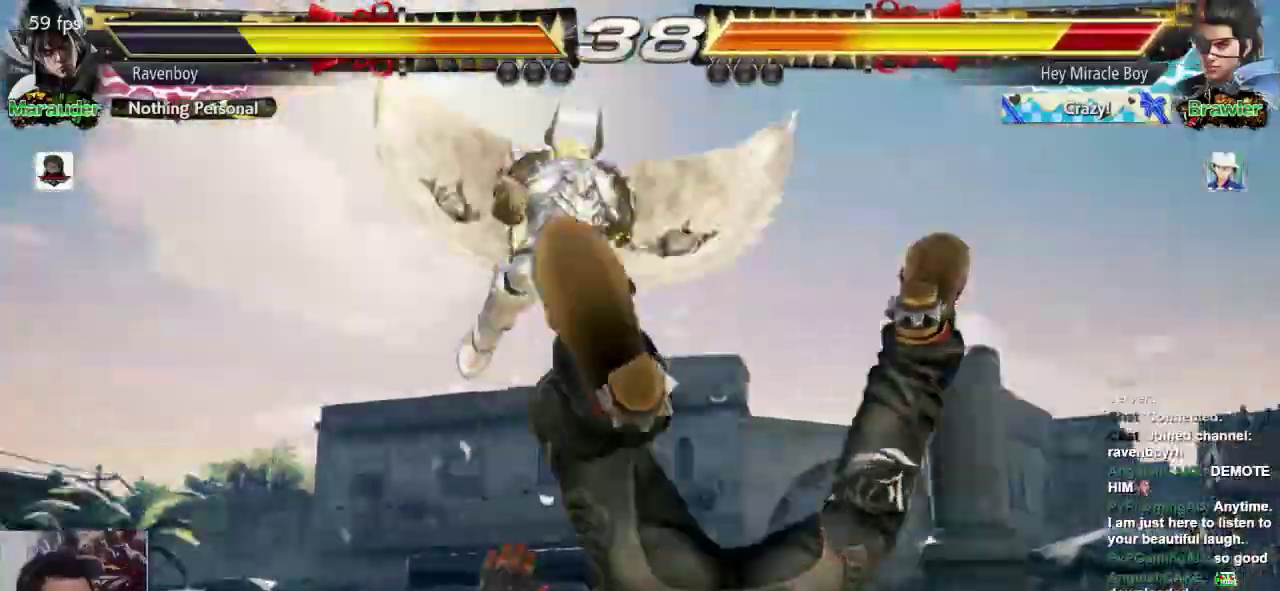
Gameplay with a controller (arcade stick); each line is a JSON object with the inputs held at the frame after it (dt_ms = milliseconds from this image to that frame). "events" lists button and stick changes between this image and that frame as [ms after this image, input, new state], when the widget could be followed in between. Not read: L3 R3.
{"dt_ms": 500, "buttons": [], "left_stick": "left", "events": [[500, "left_stick", "left"]]}
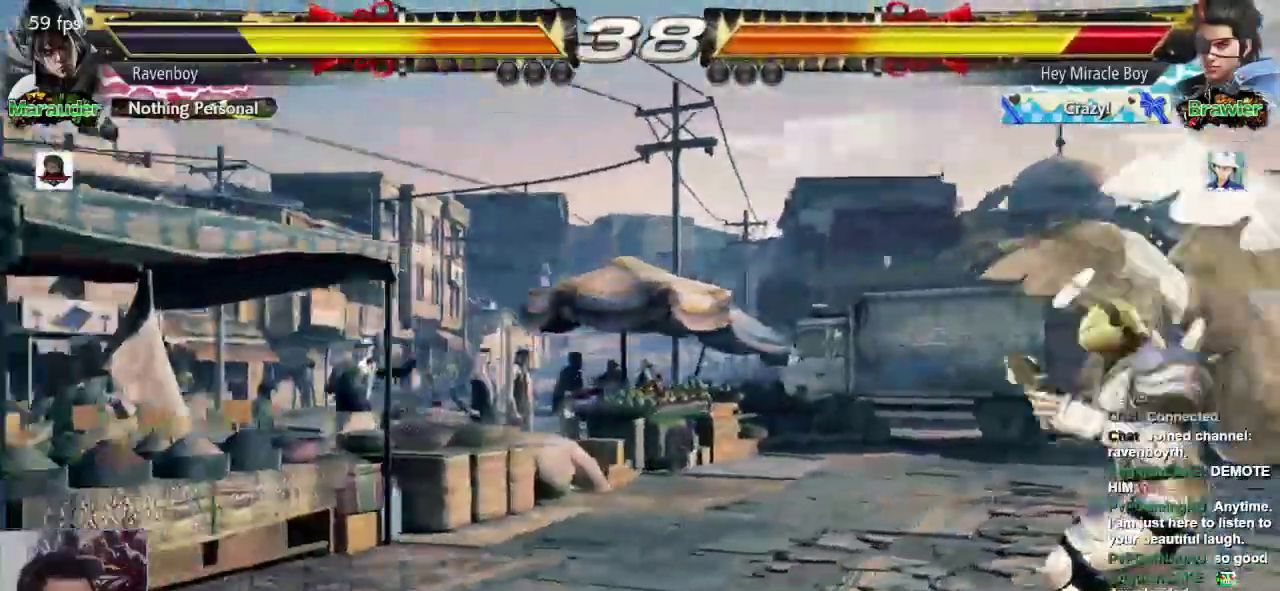
{"dt_ms": 500, "buttons": [], "left_stick": "left", "events": []}
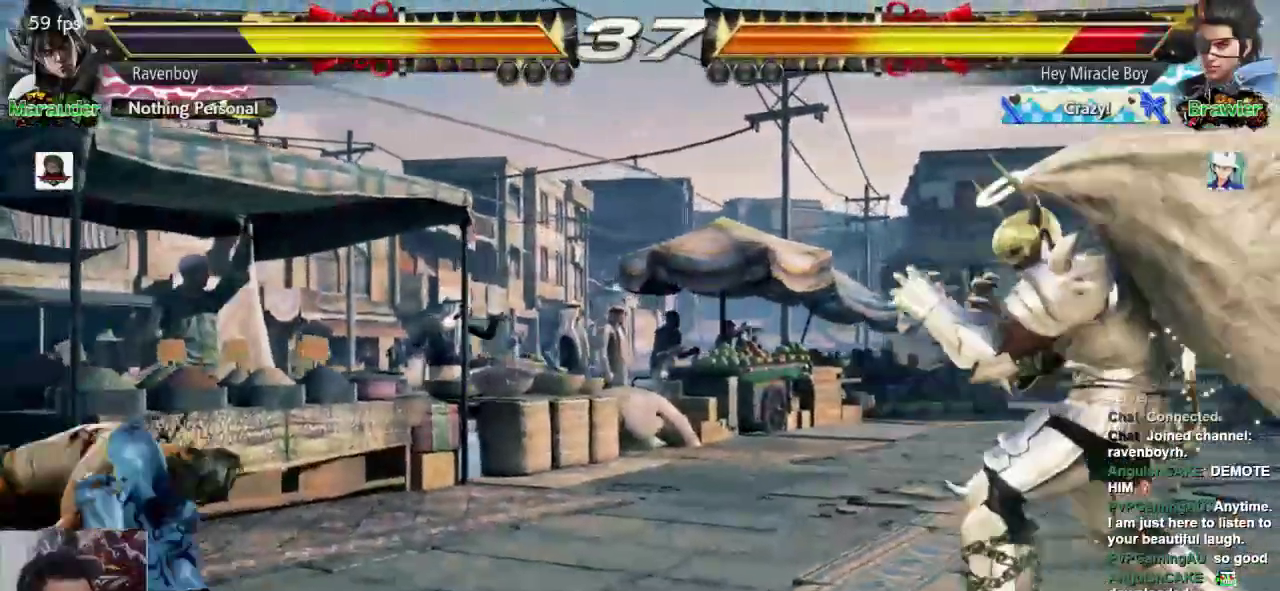
{"dt_ms": 500, "buttons": [], "left_stick": "left", "events": []}
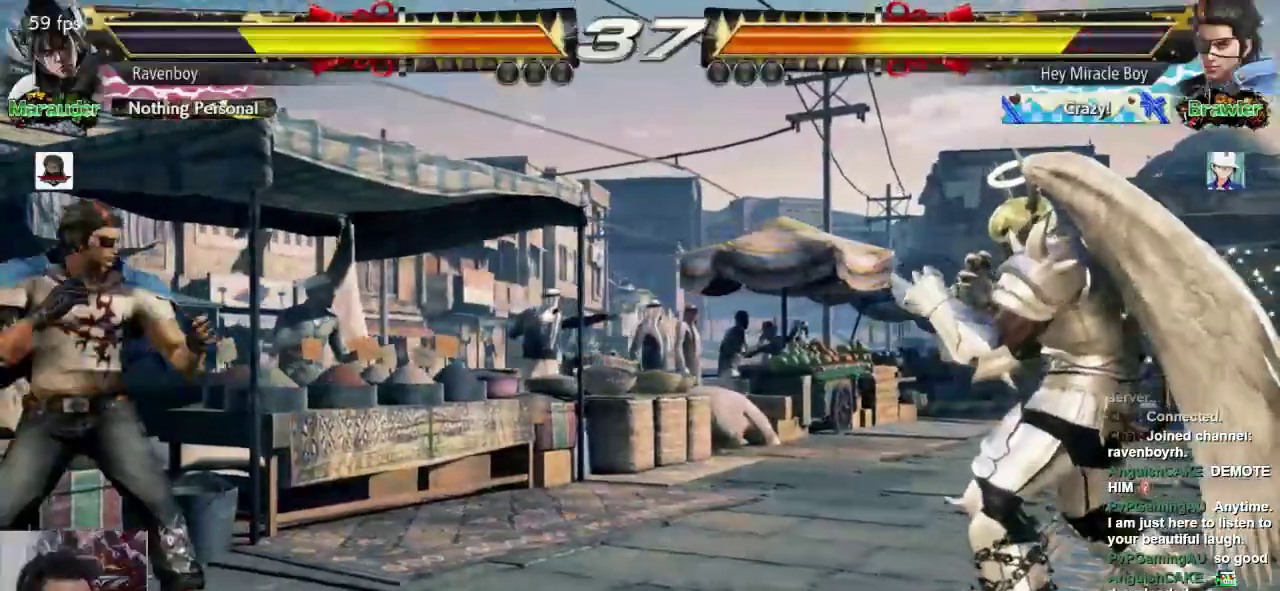
{"dt_ms": 500, "buttons": [], "left_stick": "center", "events": [[50, "left_stick", "right"], [150, "left_stick", "center"], [217, "left_stick", "right"], [417, "left_stick", "center"]]}
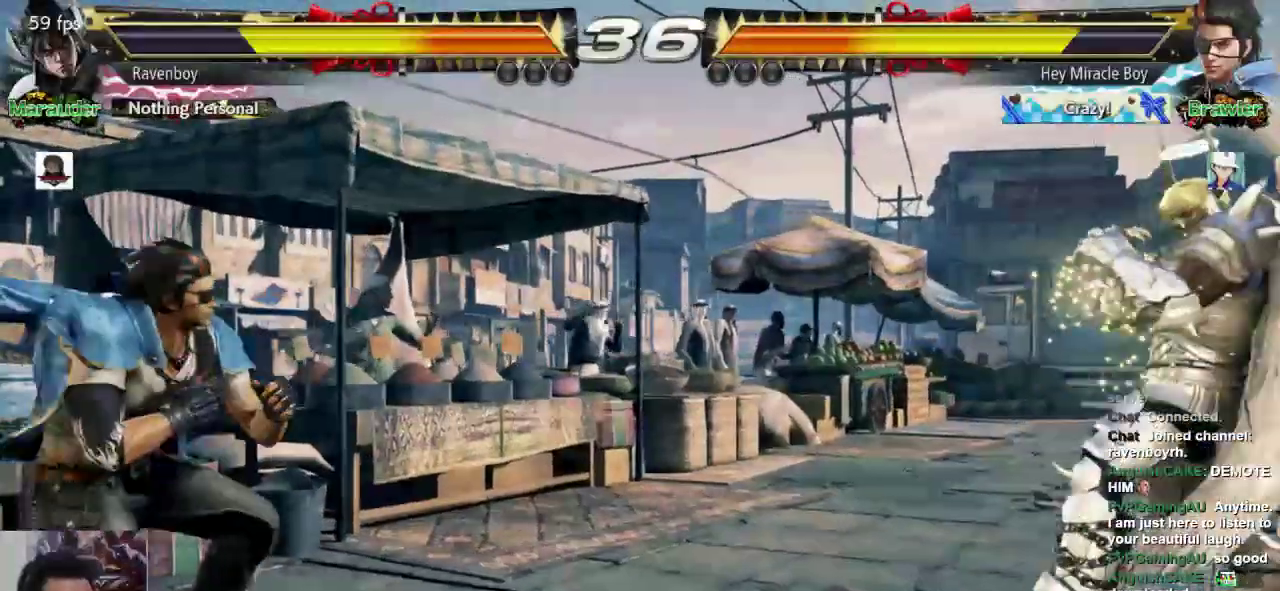
{"dt_ms": 500, "buttons": [], "left_stick": "left", "events": [[17, "left_stick", "left"]]}
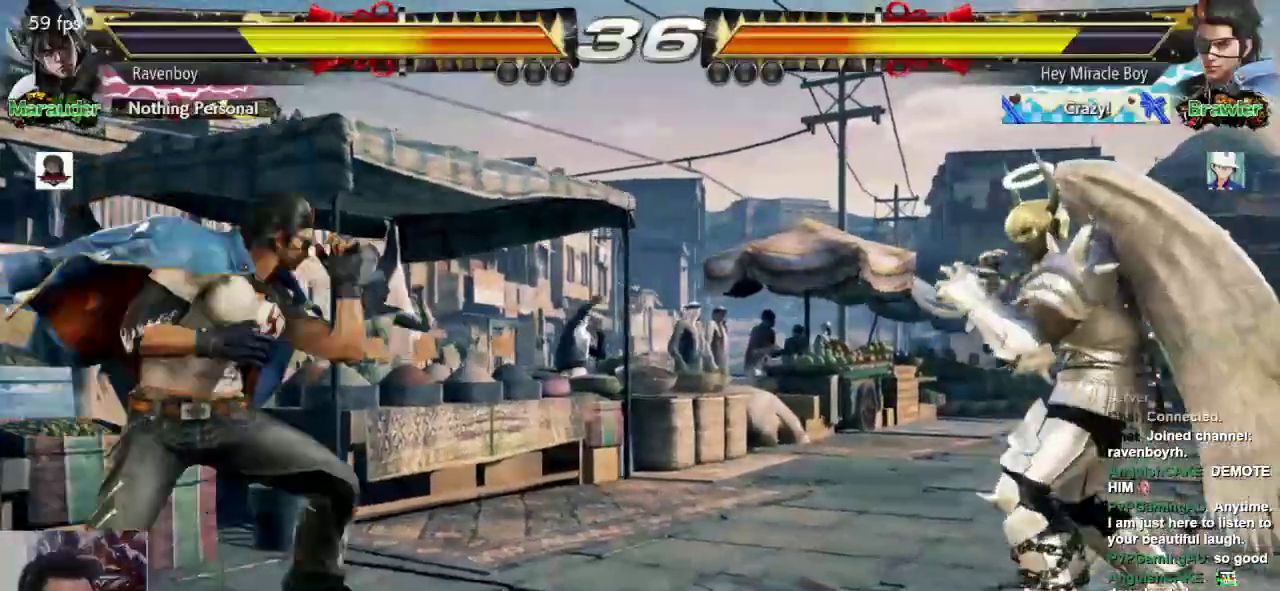
{"dt_ms": 500, "buttons": [], "left_stick": "right", "events": [[83, "left_stick", "right"]]}
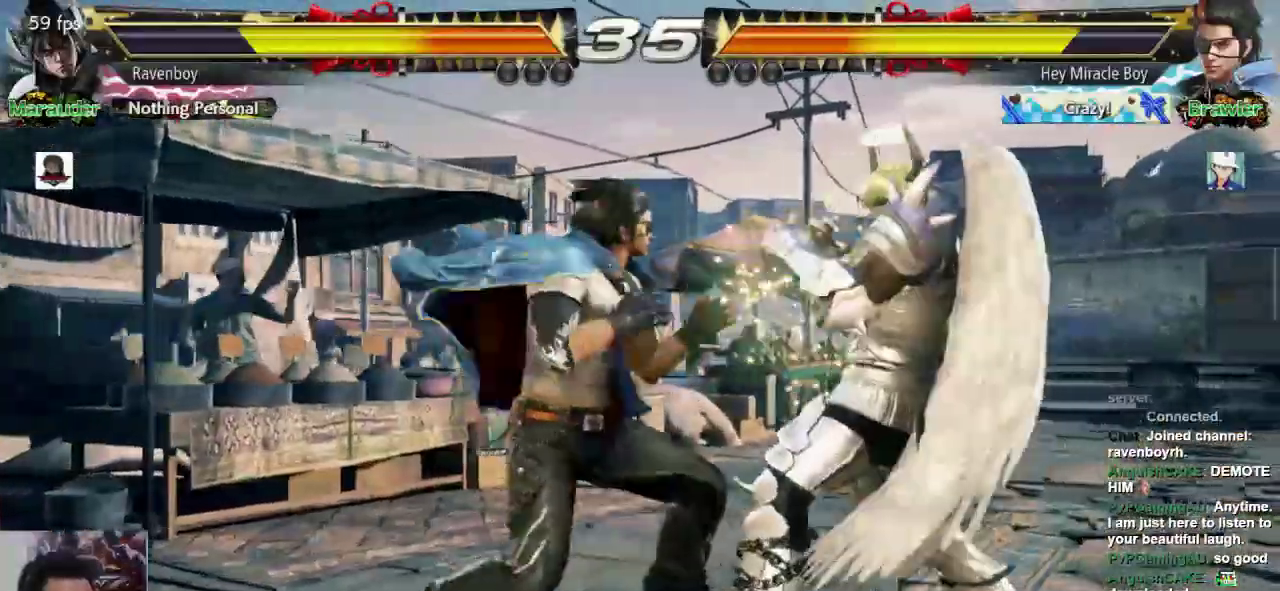
{"dt_ms": 500, "buttons": [], "left_stick": "center", "events": [[167, "left_stick", "down-right"], [300, "L1", "down"], [333, "left_stick", "center"], [400, "L1", "up"]]}
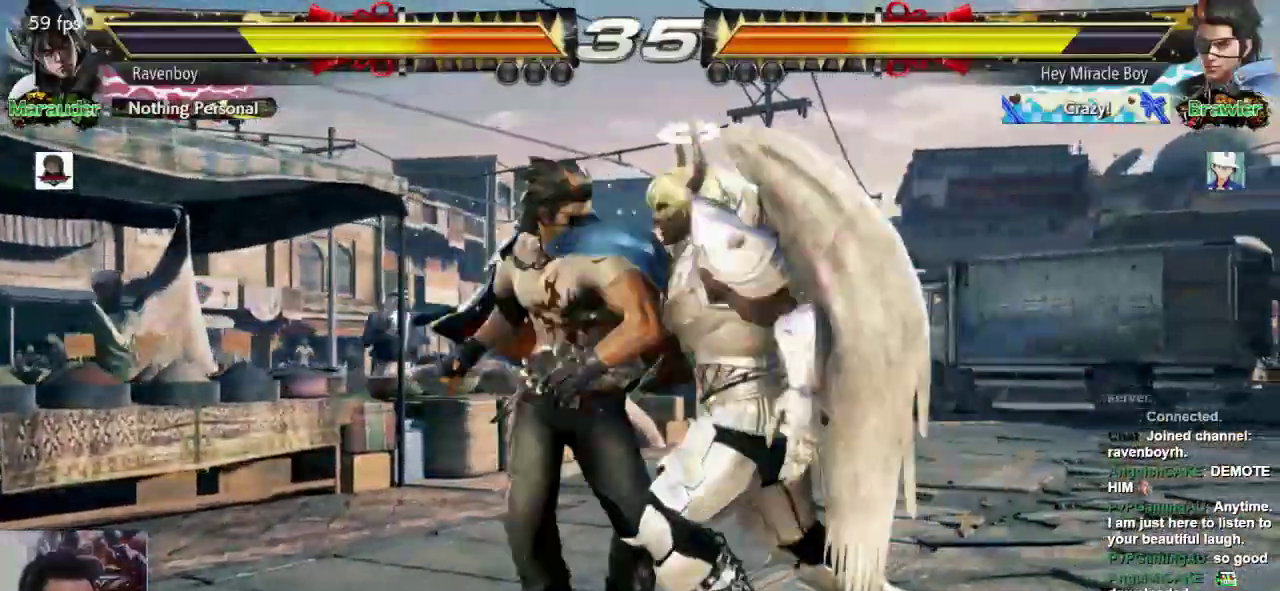
{"dt_ms": 500, "buttons": [], "left_stick": "center", "events": []}
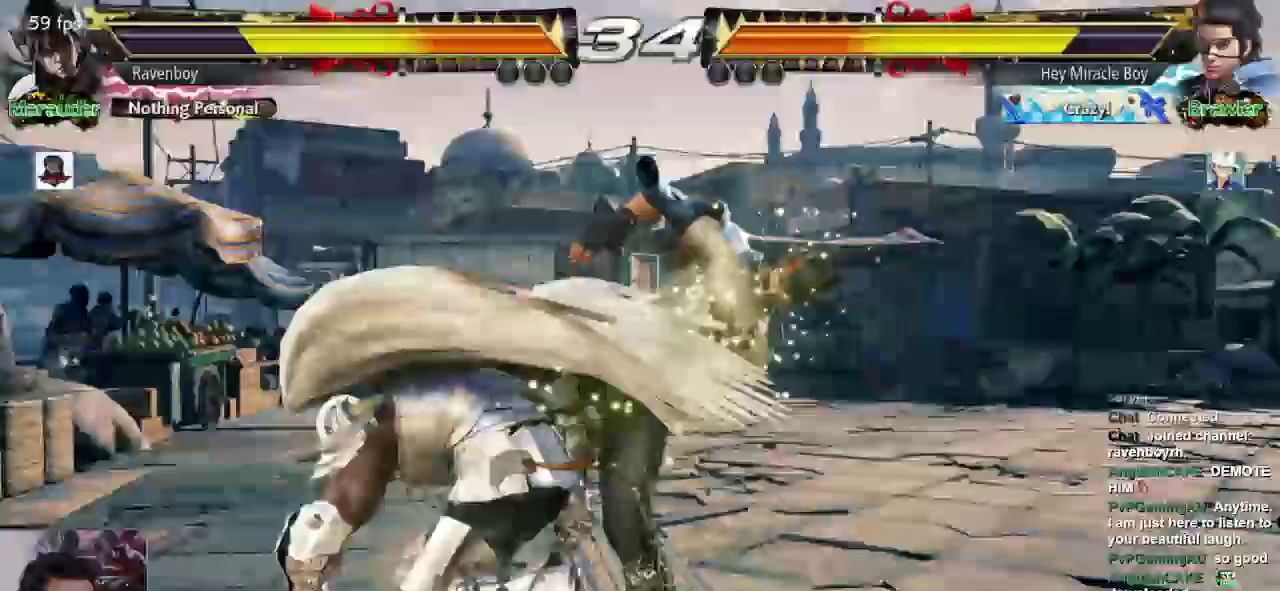
{"dt_ms": 500, "buttons": [], "left_stick": "up-right", "events": [[450, "left_stick", "up-right"]]}
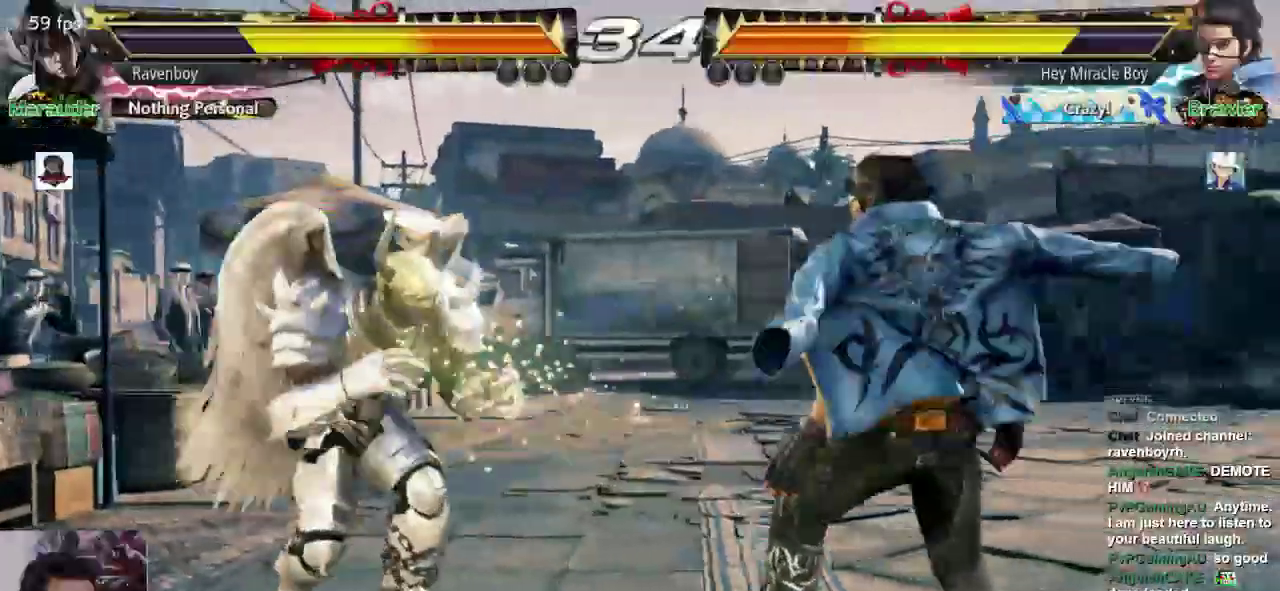
{"dt_ms": 500, "buttons": [], "left_stick": "center", "events": [[17, "CROSS", "down"], [83, "CROSS", "up"], [150, "CROSS", "down"], [250, "CROSS", "up"], [283, "CROSS", "down"], [417, "CROSS", "up"], [483, "left_stick", "center"]]}
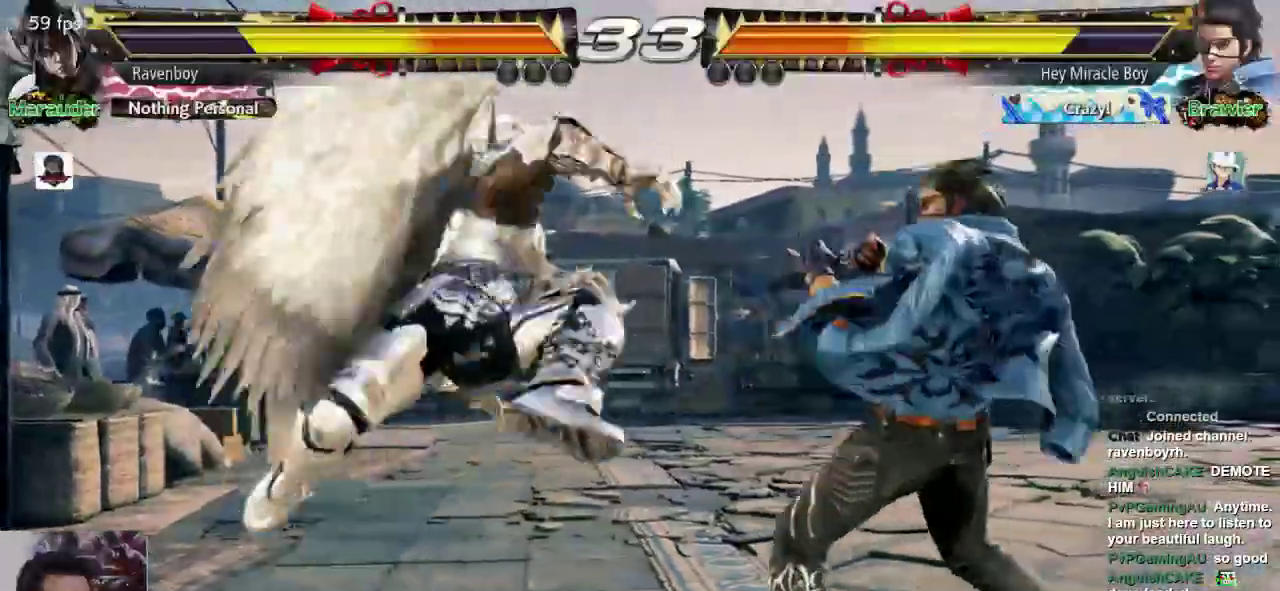
{"dt_ms": 500, "buttons": [], "left_stick": "left", "events": [[250, "left_stick", "left"]]}
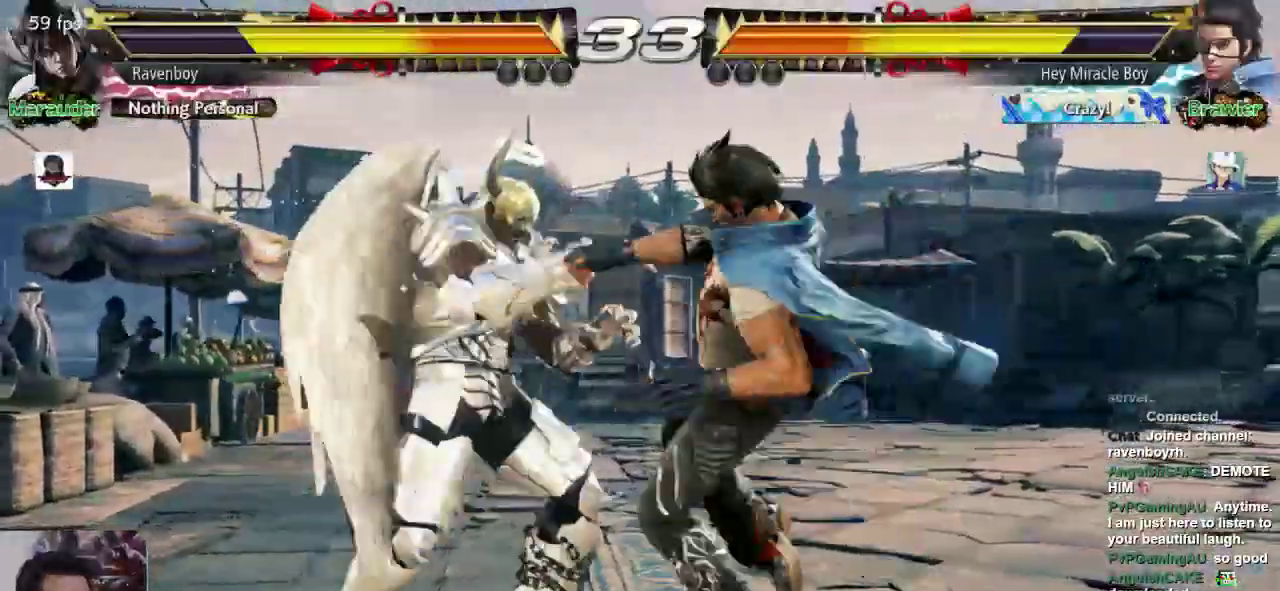
{"dt_ms": 500, "buttons": [], "left_stick": "center", "events": [[317, "left_stick", "center"]]}
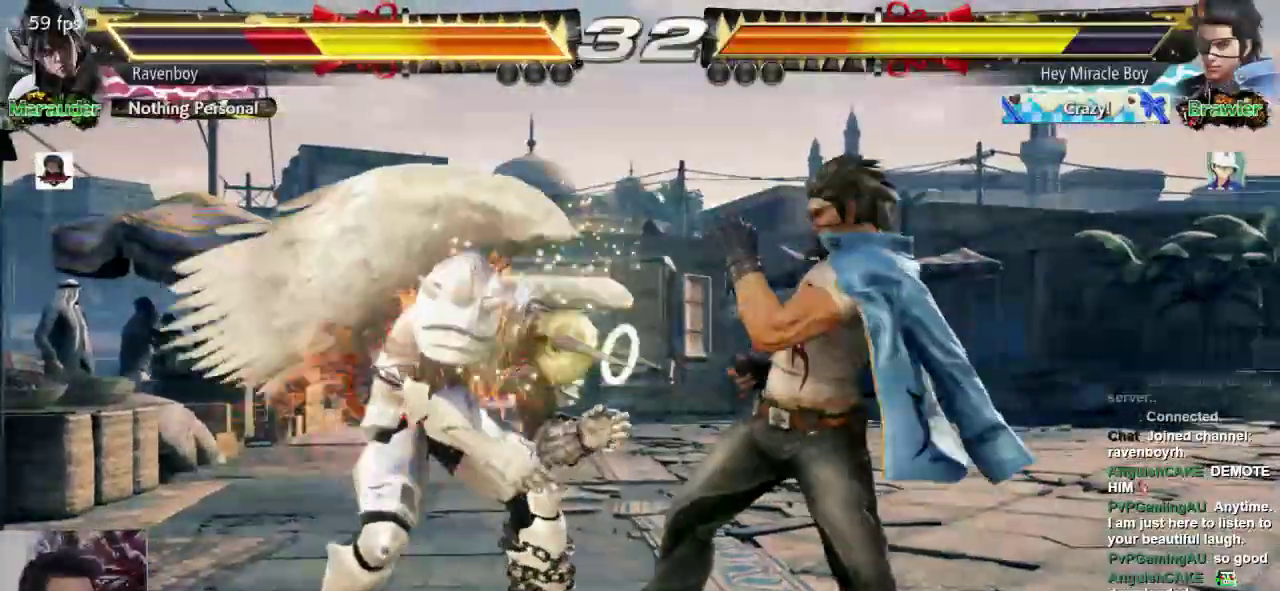
{"dt_ms": 500, "buttons": [], "left_stick": "left", "events": [[67, "left_stick", "left"], [167, "left_stick", "center"], [233, "left_stick", "left"]]}
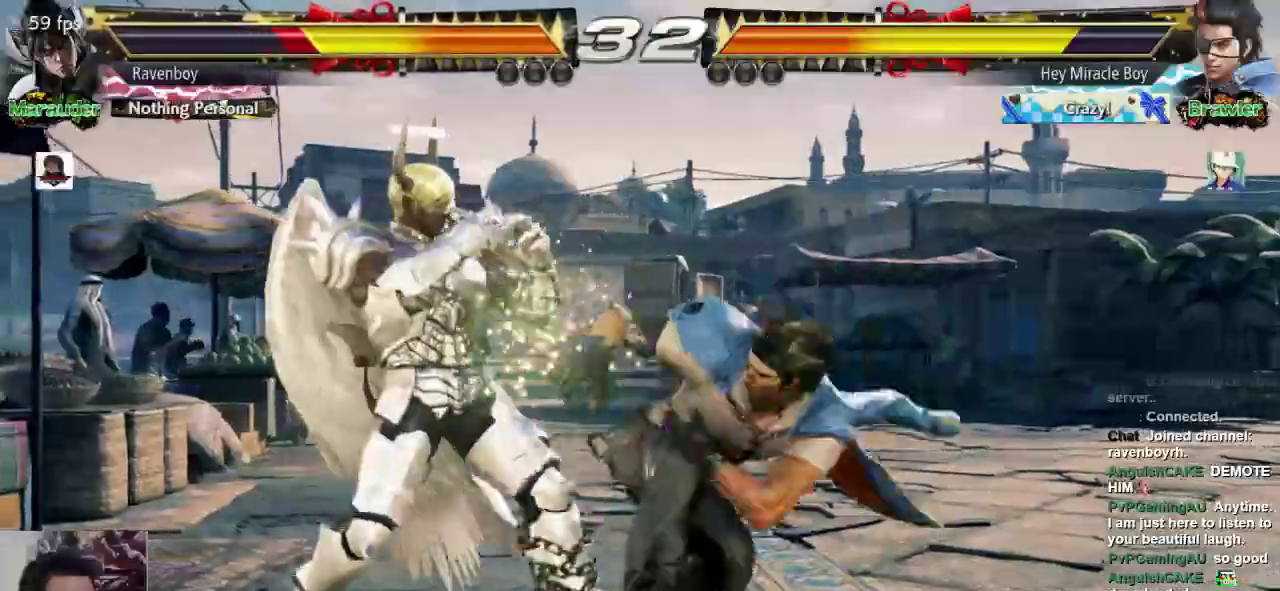
{"dt_ms": 500, "buttons": [], "left_stick": "center", "events": [[167, "left_stick", "center"], [200, "L1", "down"], [333, "L1", "up"]]}
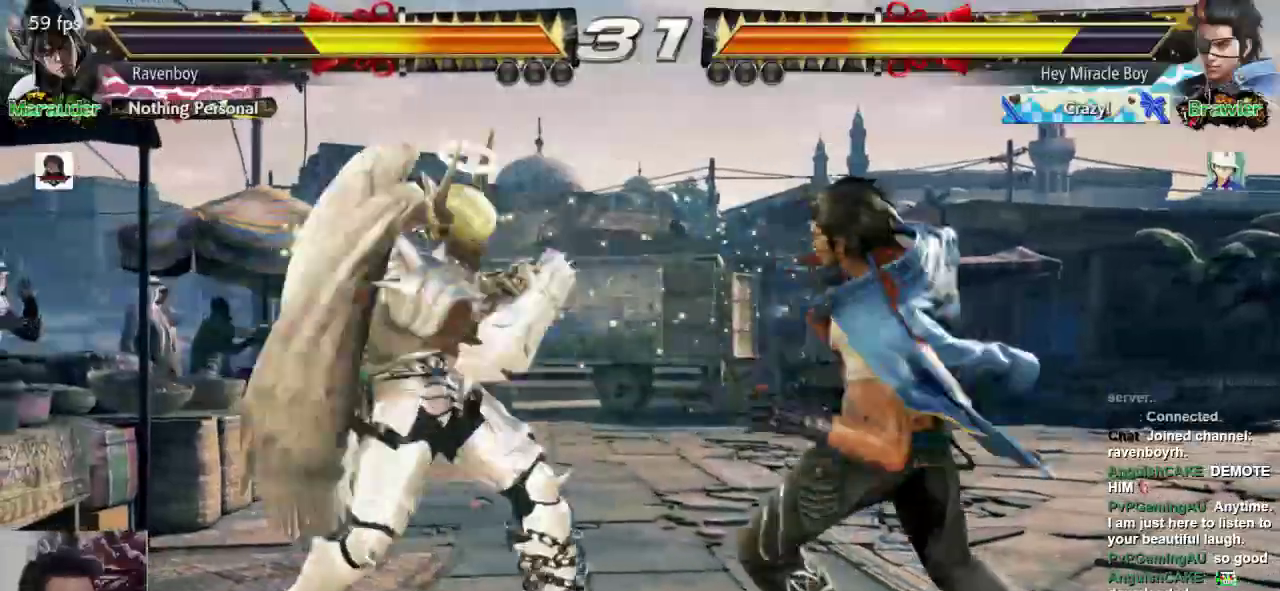
{"dt_ms": 500, "buttons": [], "left_stick": "center", "events": [[133, "left_stick", "down-left"], [167, "SQUARE", "down"], [267, "SQUARE", "up"], [300, "left_stick", "center"]]}
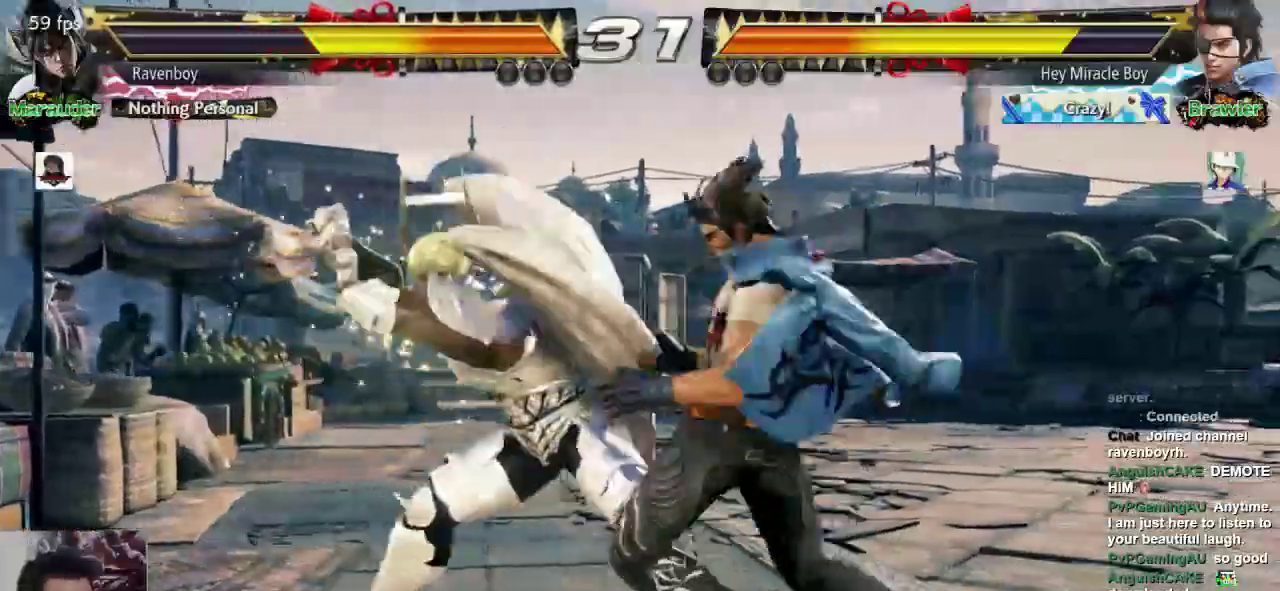
{"dt_ms": 500, "buttons": [], "left_stick": "center", "events": []}
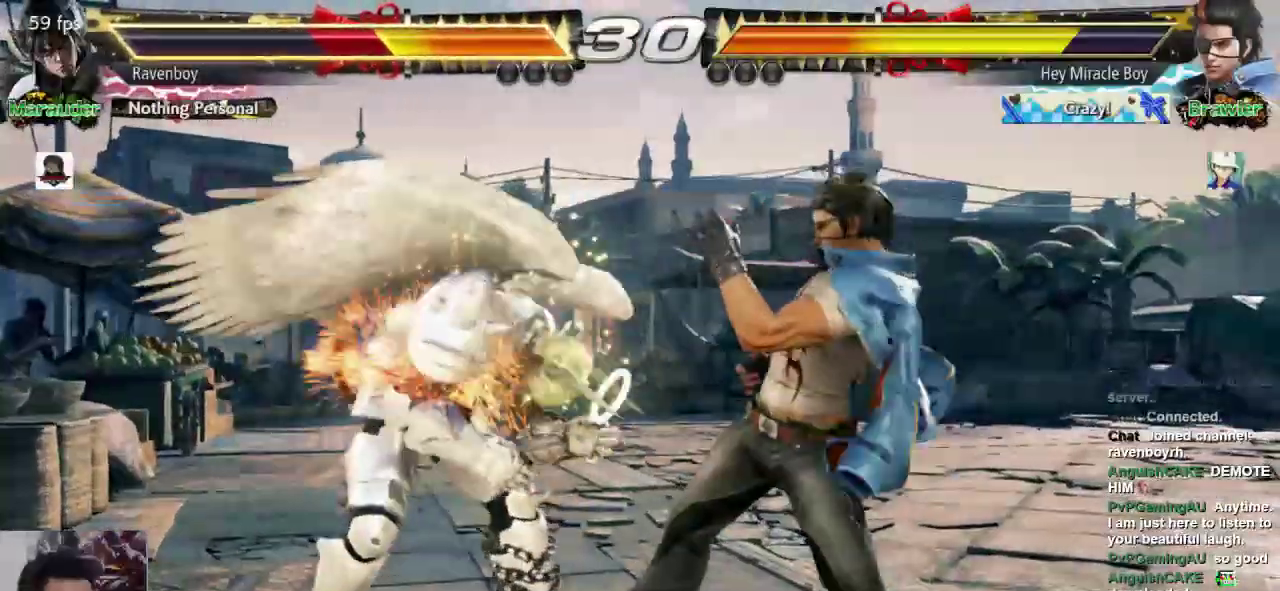
{"dt_ms": 500, "buttons": [], "left_stick": "left", "events": [[150, "left_stick", "left"]]}
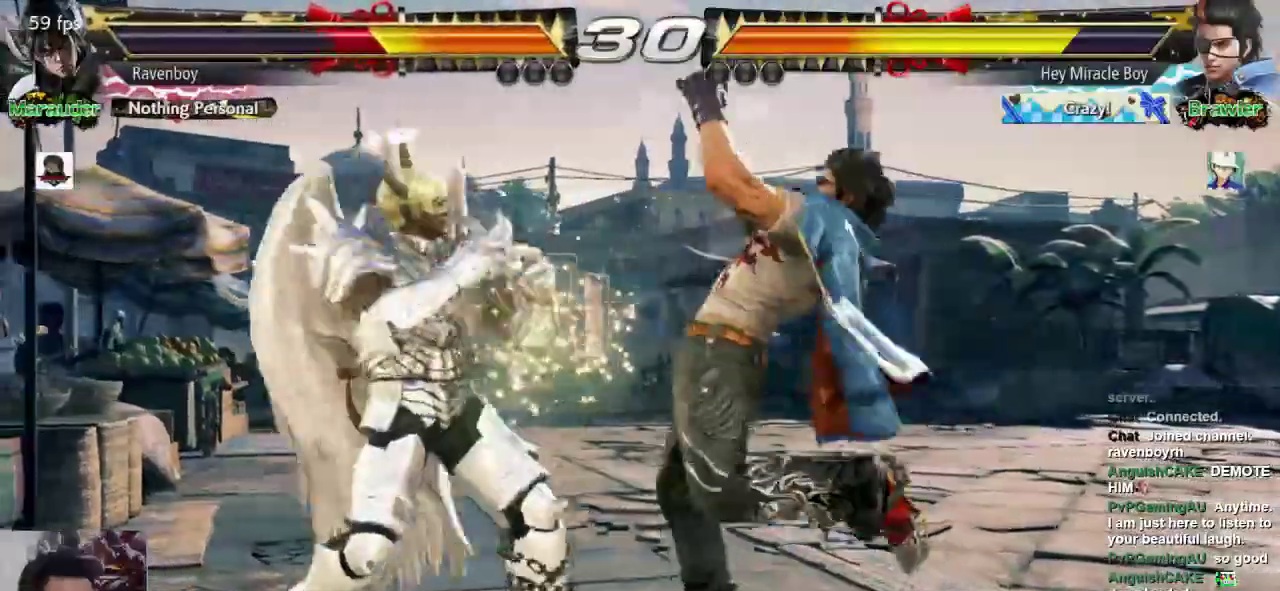
{"dt_ms": 500, "buttons": [], "left_stick": "left"}
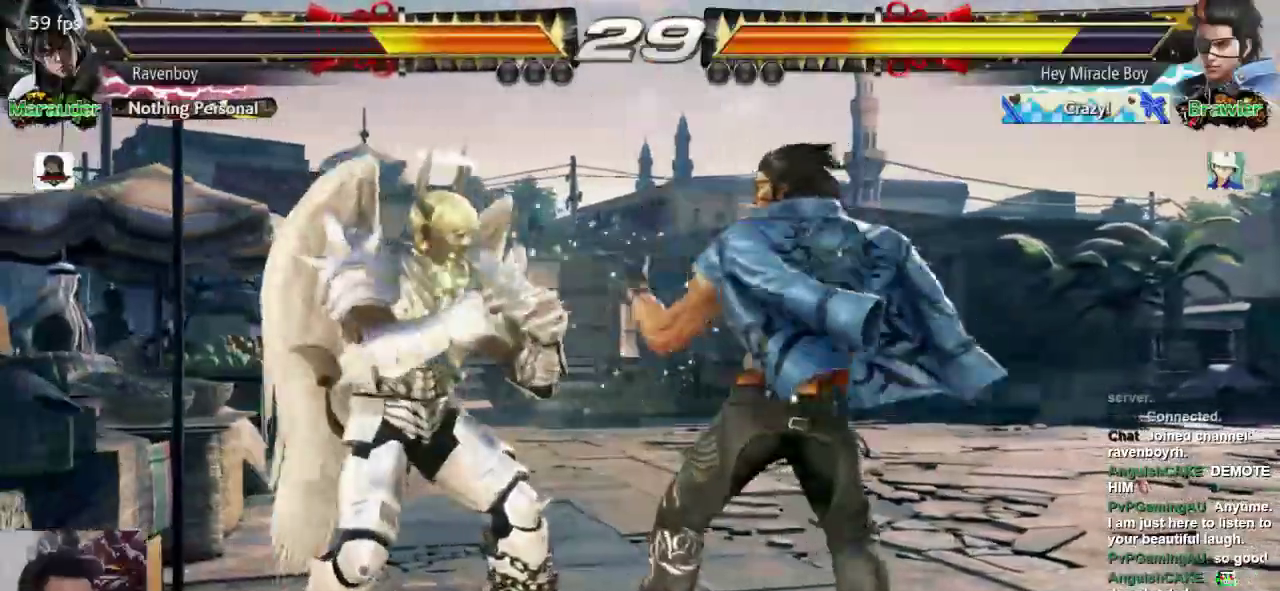
{"dt_ms": 500, "buttons": [], "left_stick": "left", "events": []}
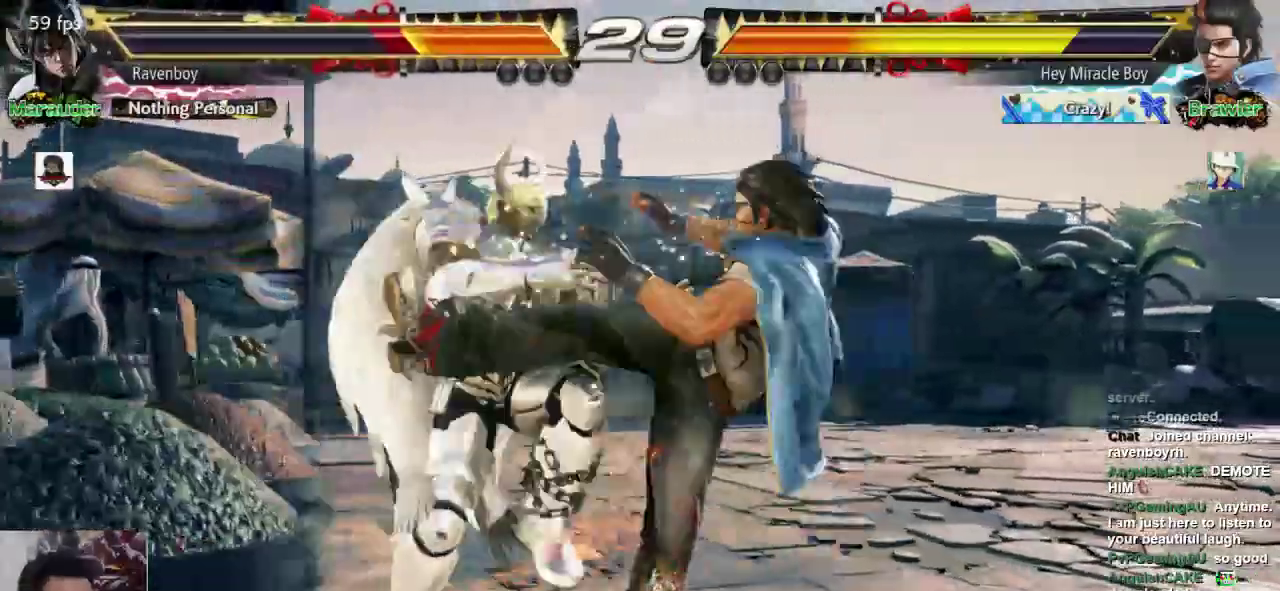
{"dt_ms": 500, "buttons": [], "left_stick": "center", "events": [[167, "left_stick", "center"], [300, "L1", "down"], [300, "left_stick", "down"], [400, "L1", "up"], [400, "left_stick", "center"]]}
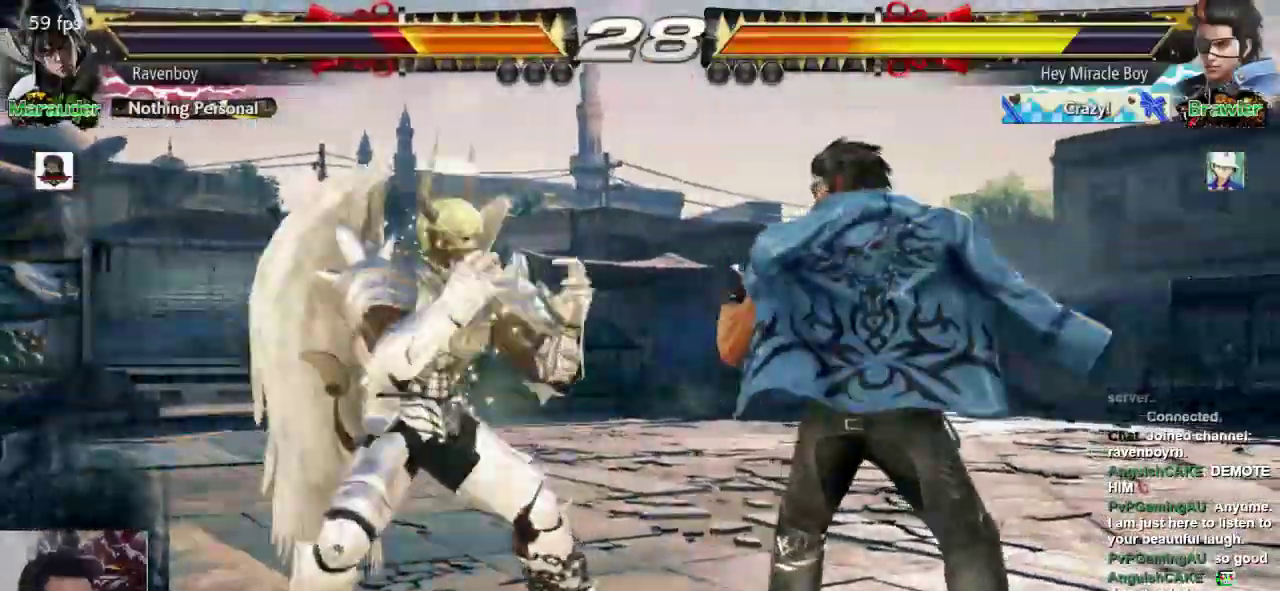
{"dt_ms": 1000, "buttons": [], "left_stick": "right"}
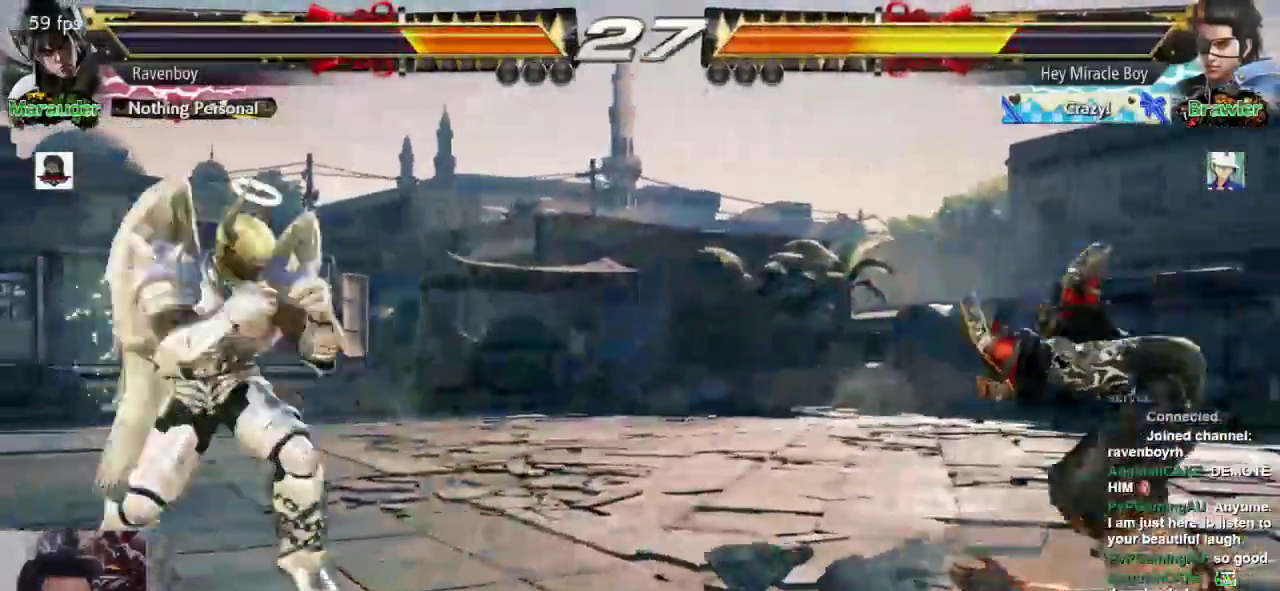
{"dt_ms": 500, "buttons": [], "left_stick": "center"}
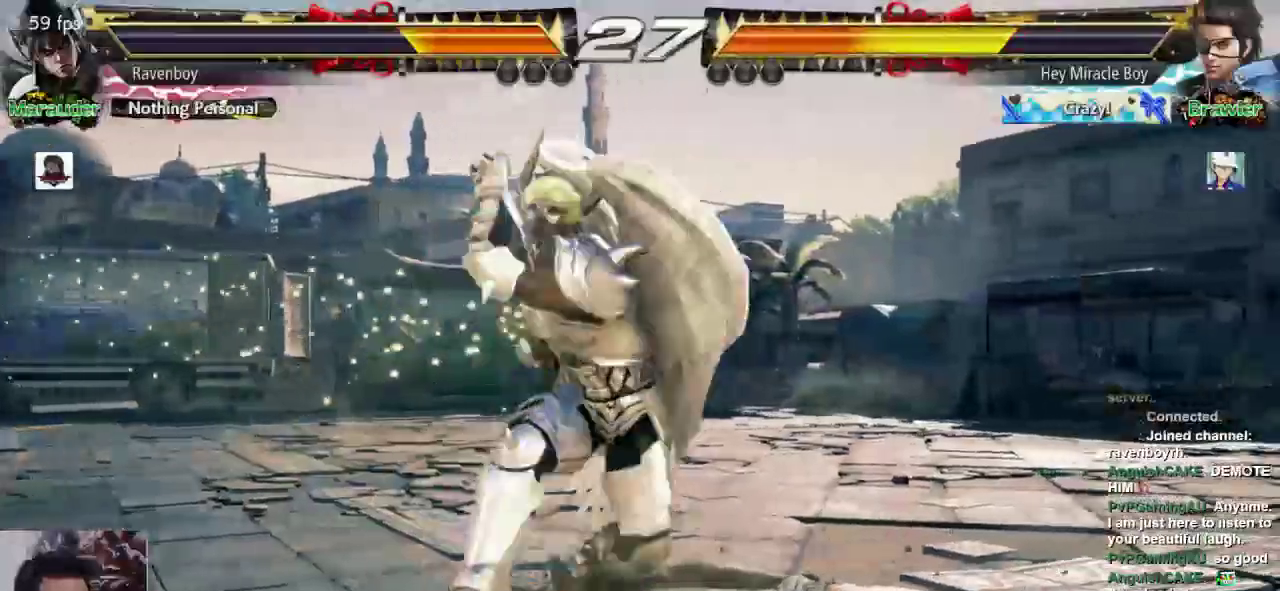
{"dt_ms": 500, "buttons": [], "left_stick": "center", "events": []}
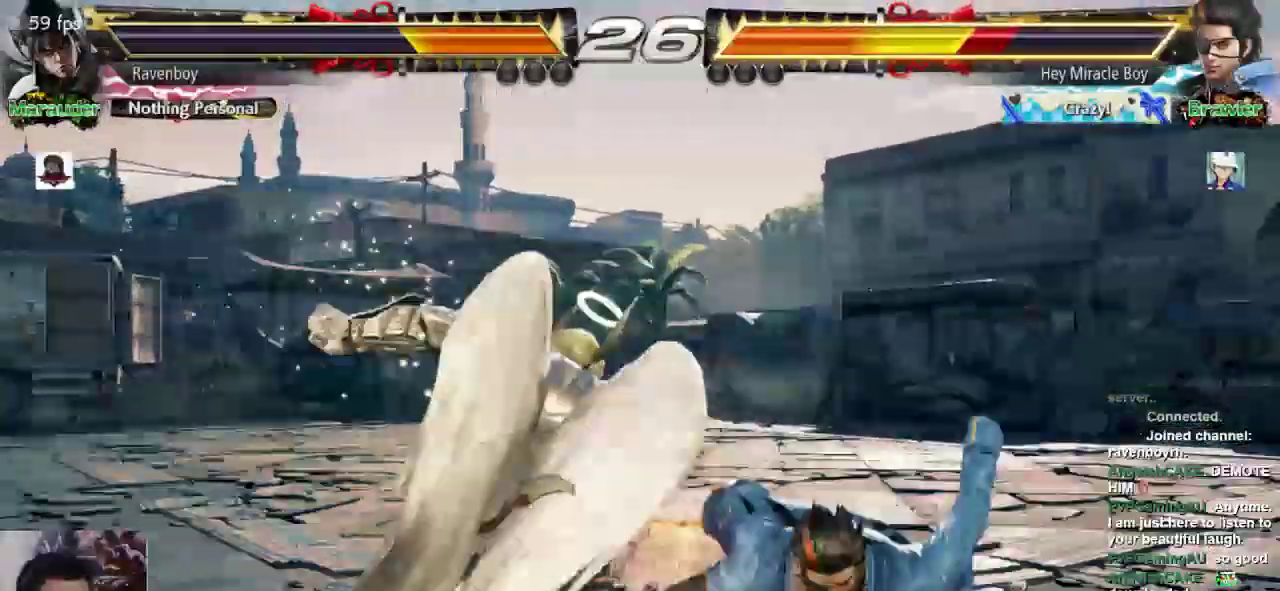
{"dt_ms": 500, "buttons": [], "left_stick": "center", "events": [[83, "CROSS", "down"], [183, "CROSS", "up"]]}
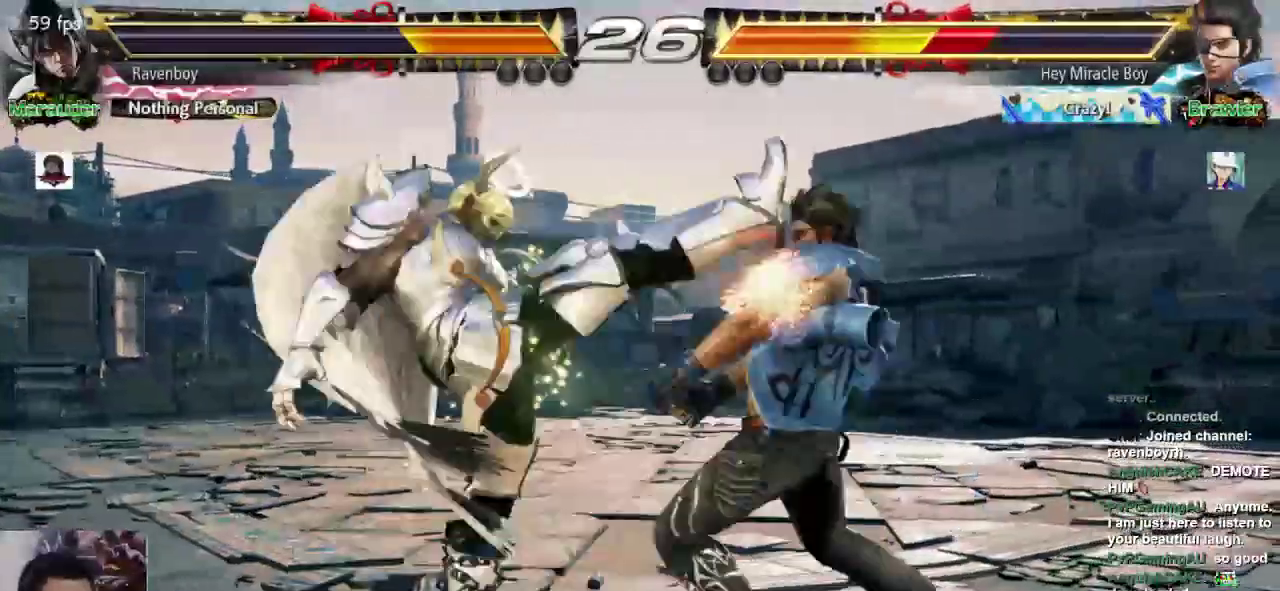
{"dt_ms": 500, "buttons": [], "left_stick": "center", "events": [[117, "left_stick", "down-left"], [167, "SQUARE", "down"], [267, "SQUARE", "up"], [300, "left_stick", "center"]]}
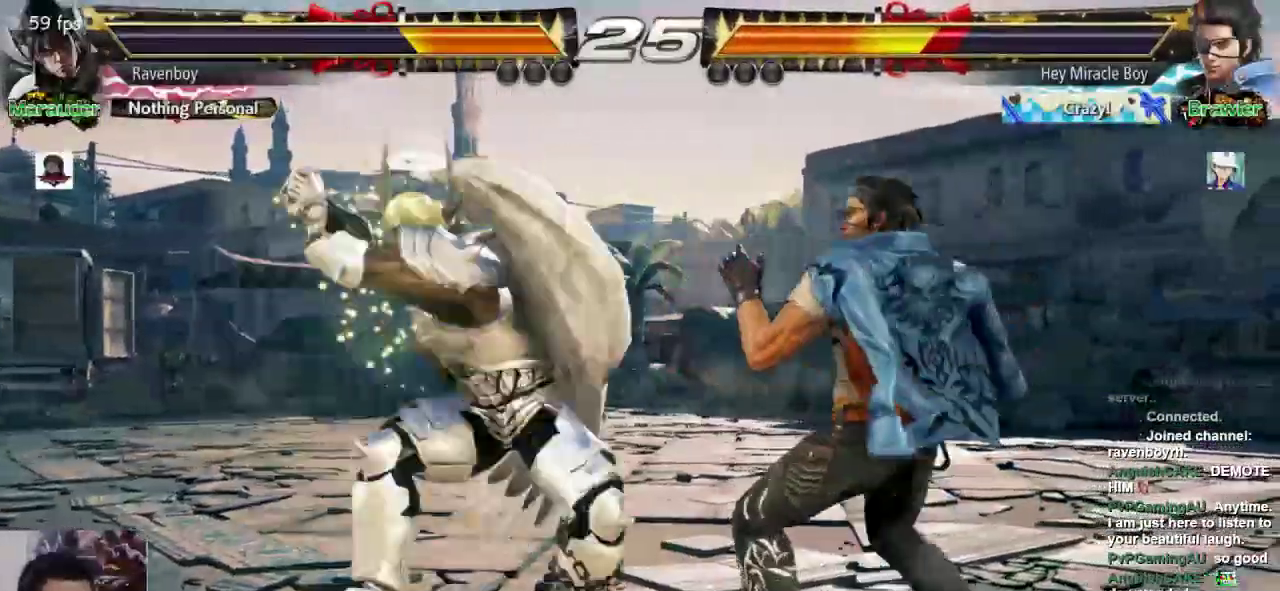
{"dt_ms": 500, "buttons": [], "left_stick": "center"}
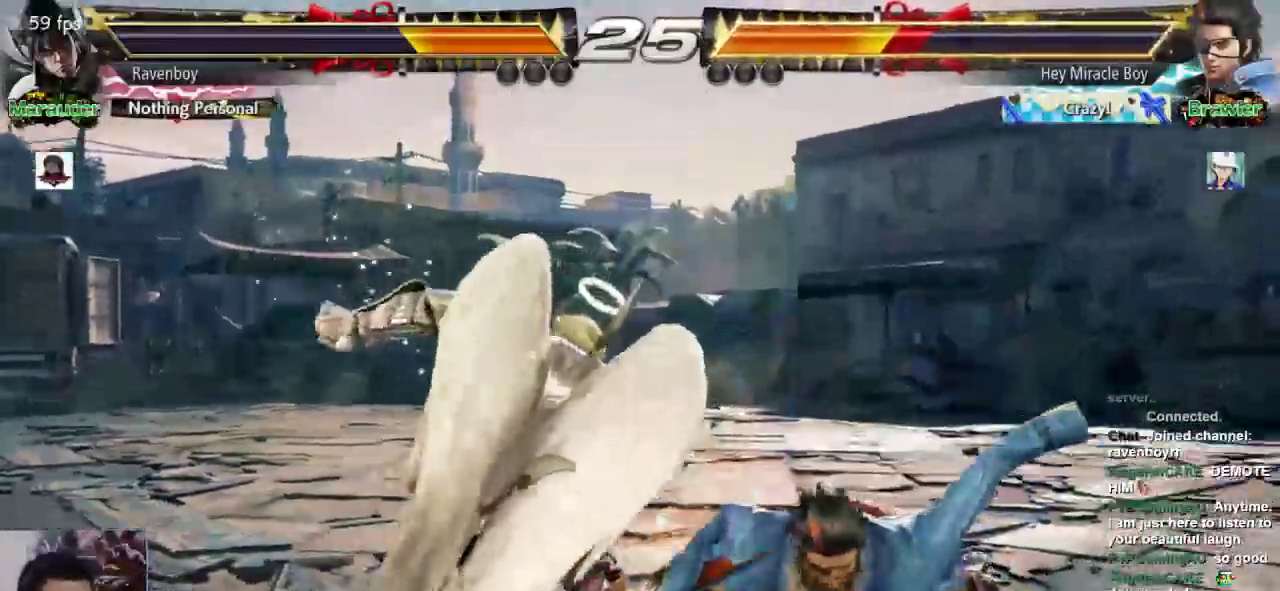
{"dt_ms": 500, "buttons": [], "left_stick": "center", "events": [[100, "CROSS", "down"], [133, "CROSS", "up"]]}
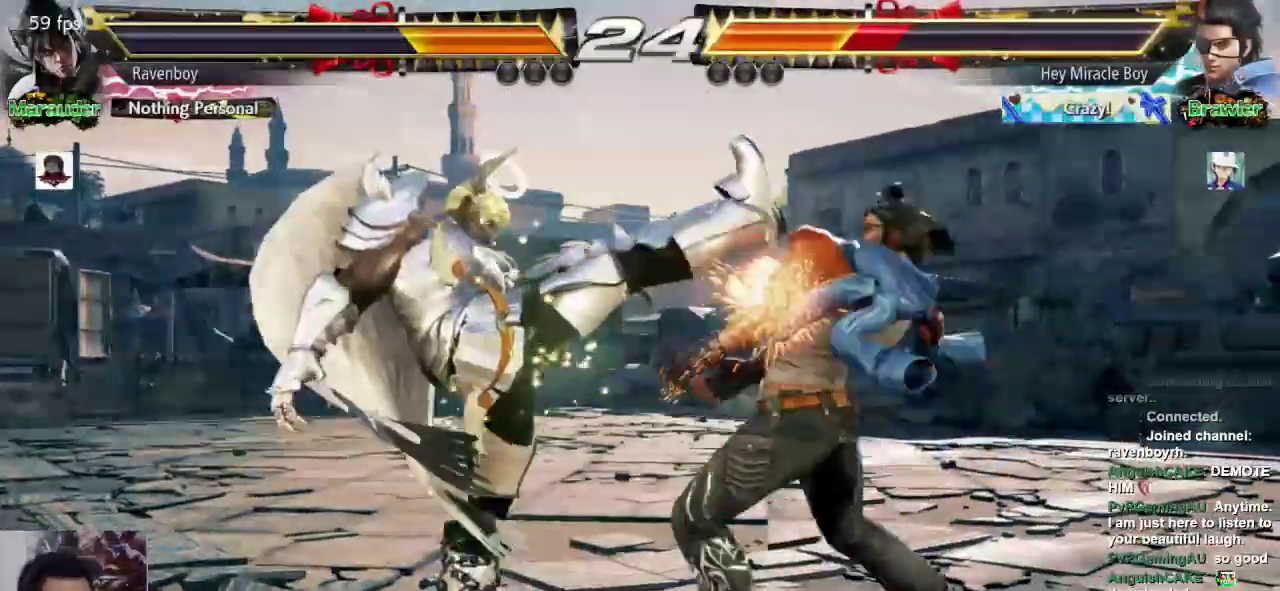
{"dt_ms": 500, "buttons": [], "left_stick": "center"}
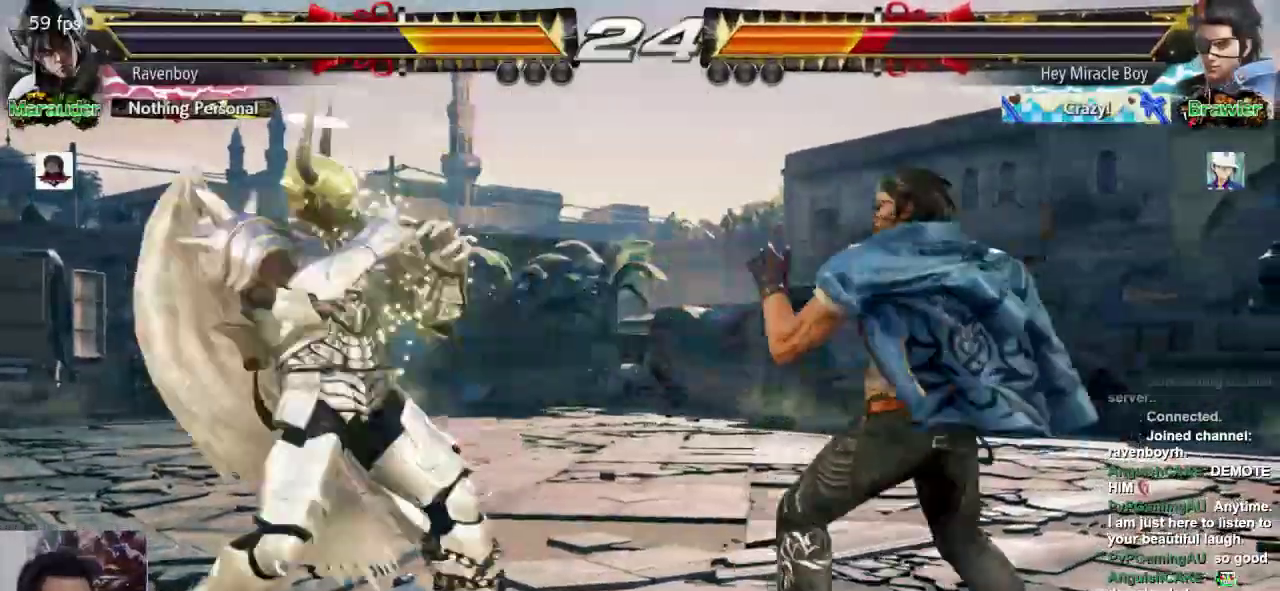
{"dt_ms": 500, "buttons": [], "left_stick": "left"}